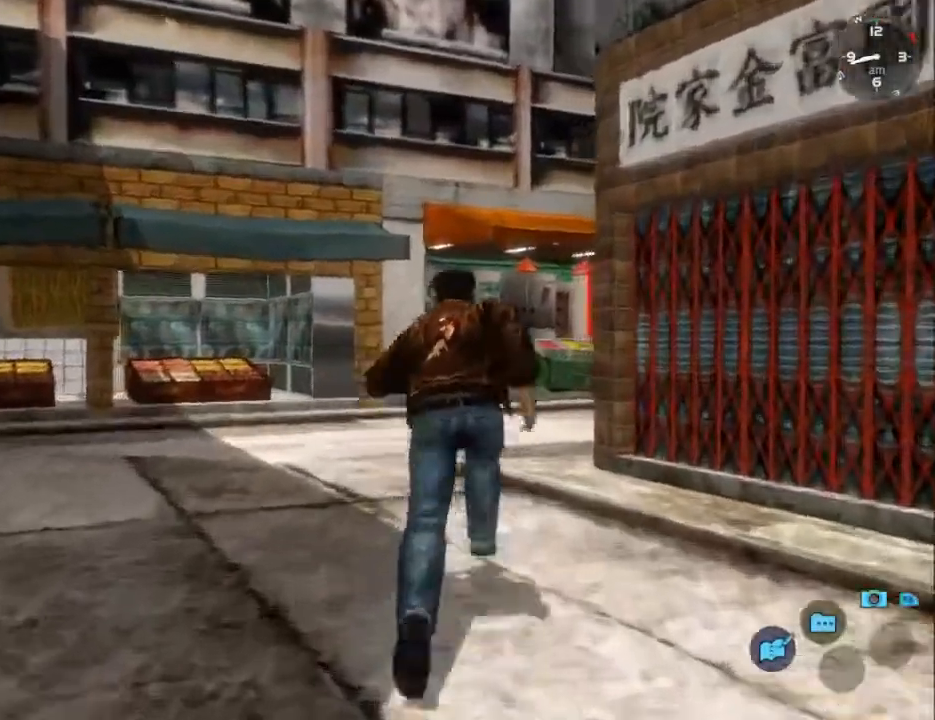
Gameplay with a controller (Xbox layout); each line is a JSON object with the inputs held at the frame after it. "events" lists button and stick changes between this image and that frame as [ms after this image, input, new state], when the widget could be followed in between.
{"buttons": ["L2"], "left_stick": "center", "right_stick": "center", "events": [[333, "DPAD_RIGHT", "down"], [433, "DPAD_RIGHT", "up"]]}
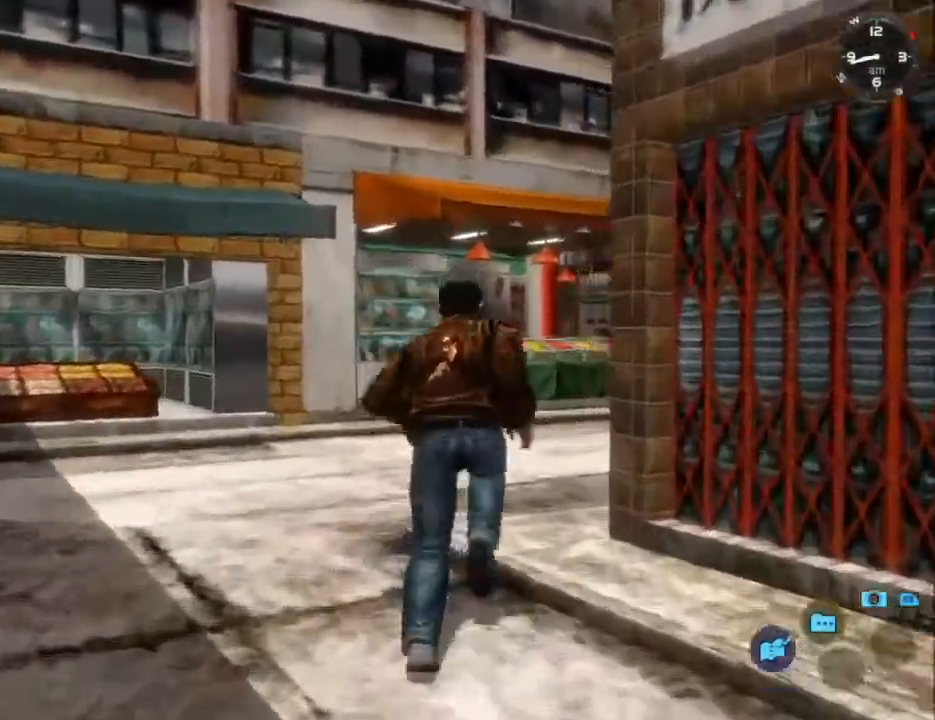
{"buttons": ["L2"], "left_stick": "center", "right_stick": "center", "events": [[233, "DPAD_DOWN", "down"], [233, "DPAD_RIGHT", "down"], [433, "DPAD_DOWN", "up"], [433, "DPAD_RIGHT", "up"]]}
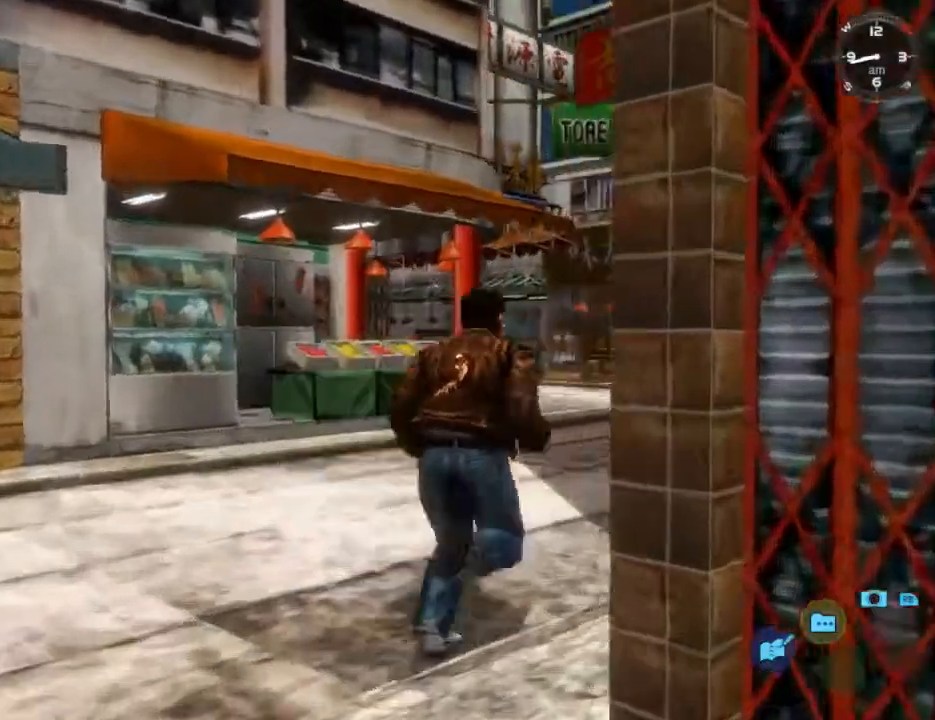
{"buttons": ["L2"], "left_stick": "center", "right_stick": "center", "events": [[67, "DPAD_LEFT", "down"], [233, "DPAD_LEFT", "up"]]}
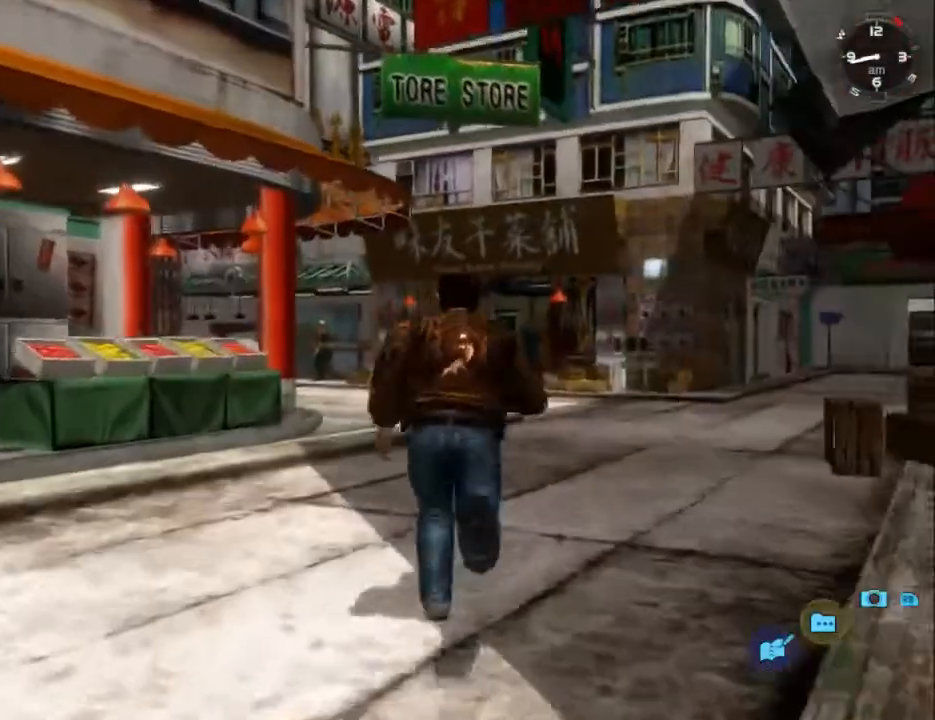
{"buttons": ["L2"], "left_stick": "center", "right_stick": "center", "events": [[33, "DPAD_LEFT", "down"], [133, "DPAD_LEFT", "up"]]}
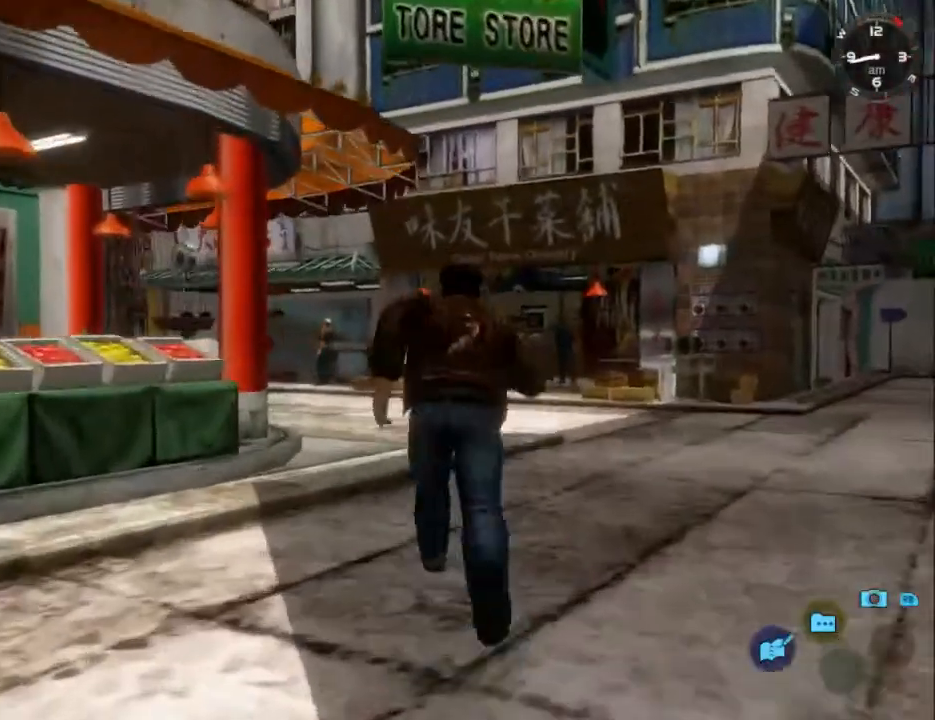
{"buttons": ["L2"], "left_stick": "center", "right_stick": "center", "events": [[100, "DPAD_LEFT", "down"], [233, "DPAD_LEFT", "up"]]}
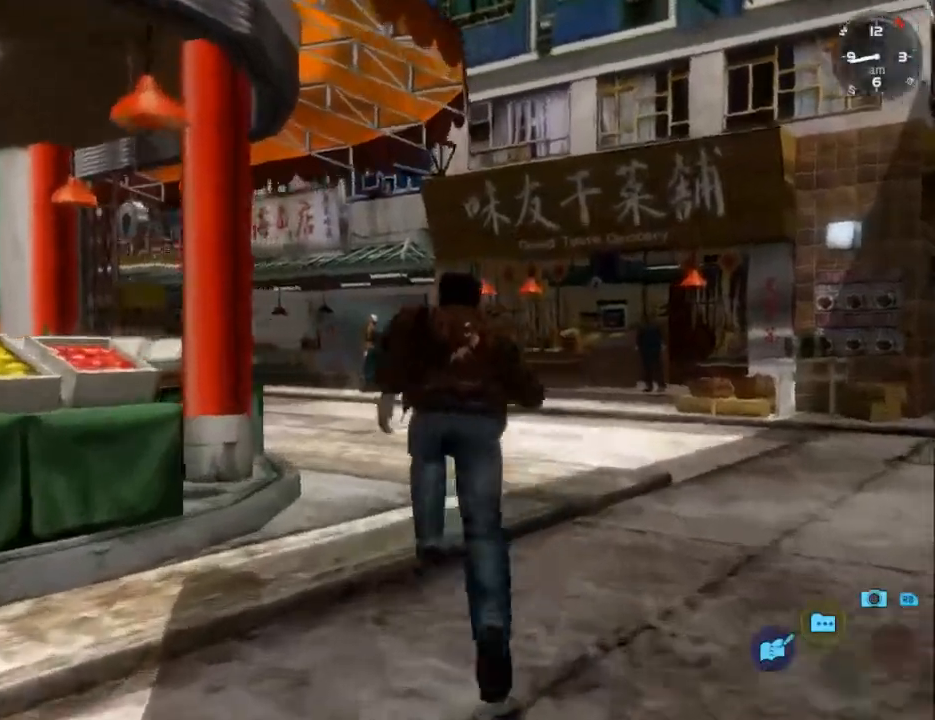
{"buttons": ["L2"], "left_stick": "center", "right_stick": "center", "events": [[67, "DPAD_LEFT", "down"], [133, "DPAD_LEFT", "up"]]}
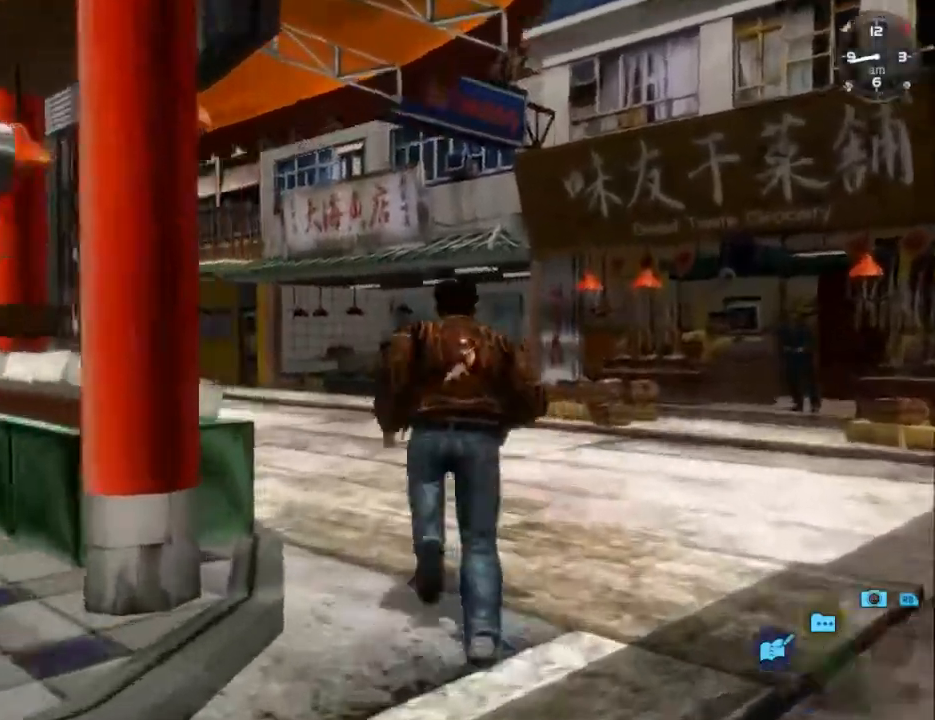
{"buttons": ["L2"], "left_stick": "center", "right_stick": "center", "events": [[133, "DPAD_DOWN", "down"], [167, "DPAD_LEFT", "down"], [267, "DPAD_DOWN", "up"], [267, "DPAD_LEFT", "up"]]}
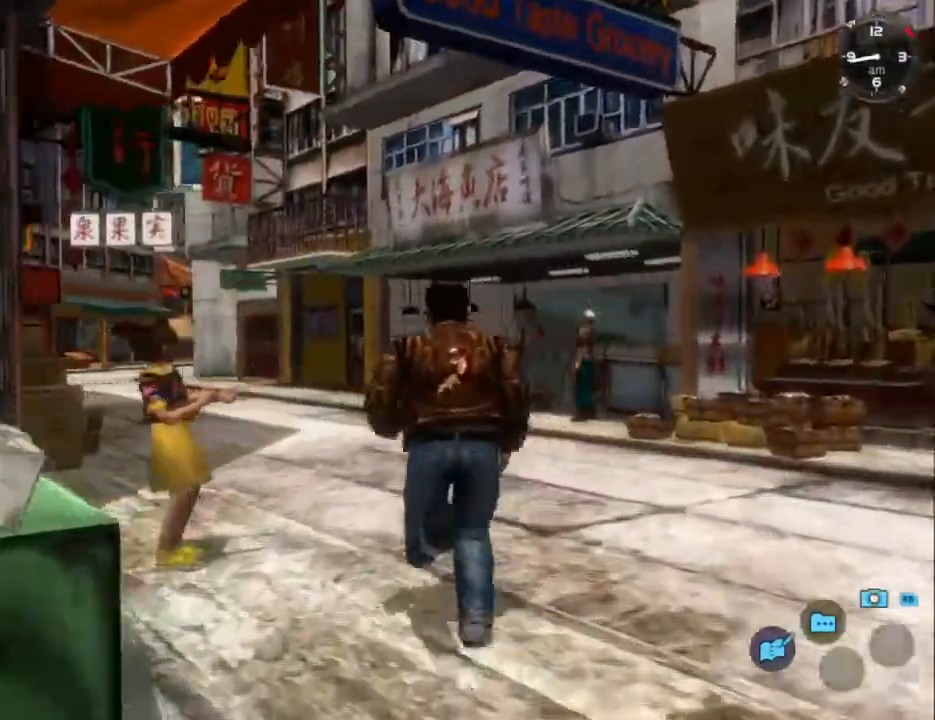
{"buttons": ["L2"], "left_stick": "center", "right_stick": "center", "events": [[100, "DPAD_LEFT", "down"], [333, "DPAD_LEFT", "up"]]}
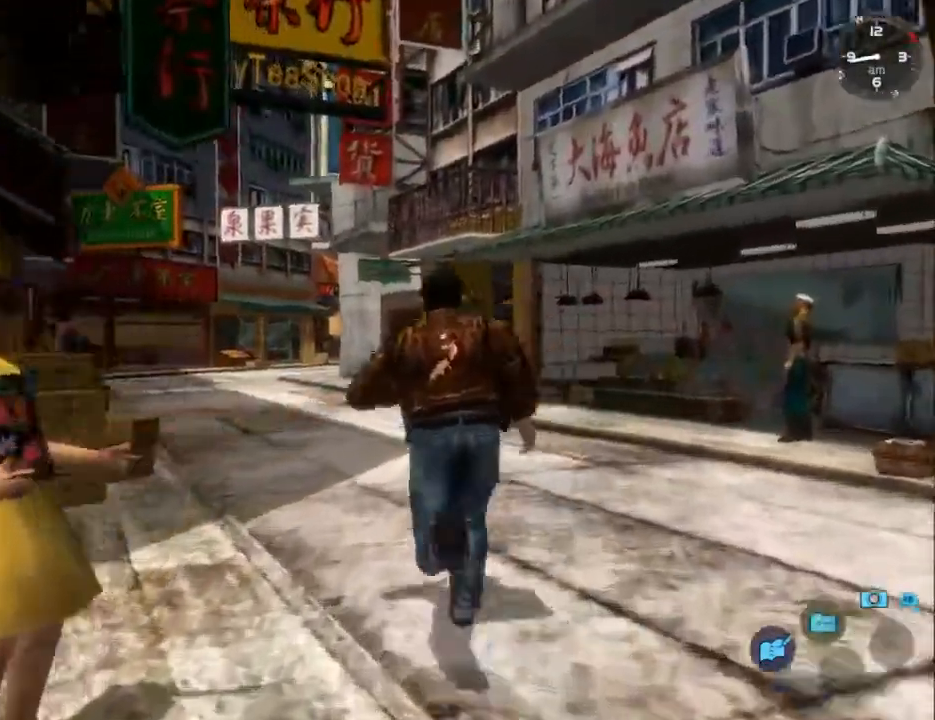
{"buttons": ["L2"], "left_stick": "center", "right_stick": "center", "events": [[100, "DPAD_LEFT", "down"], [167, "DPAD_LEFT", "up"]]}
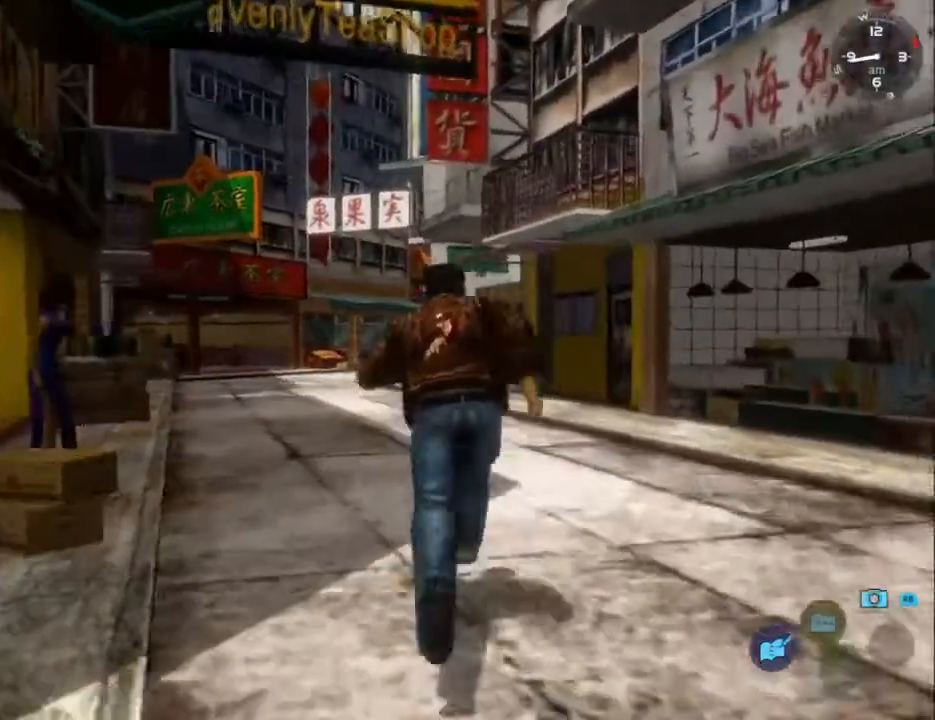
{"buttons": ["L2"], "left_stick": "center", "right_stick": "center", "events": [[100, "DPAD_LEFT", "down"], [167, "DPAD_LEFT", "up"]]}
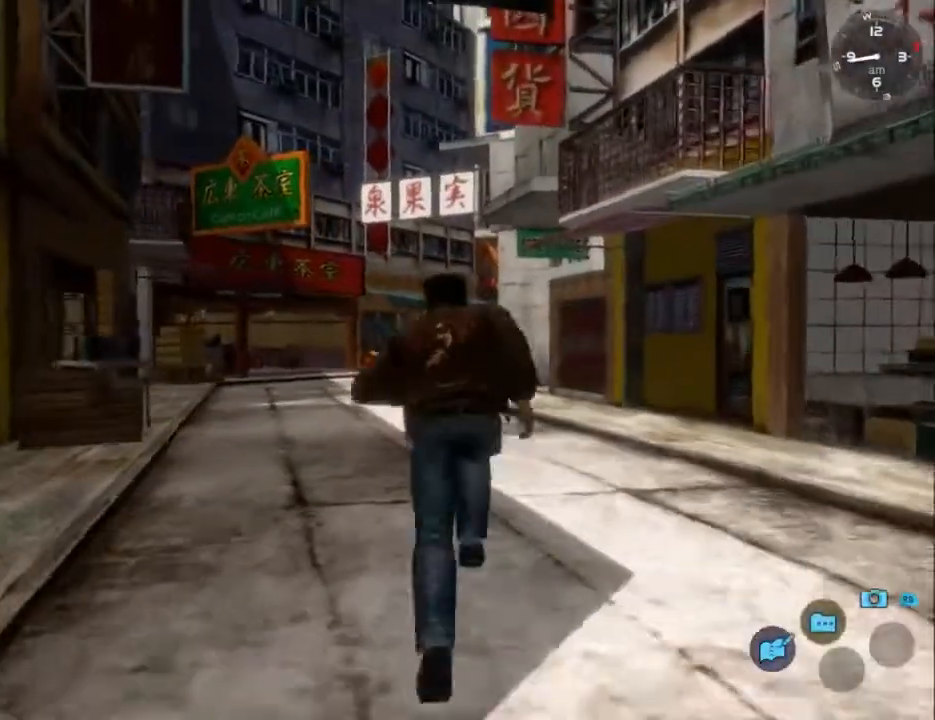
{"buttons": ["L2"], "left_stick": "center", "right_stick": "center", "events": []}
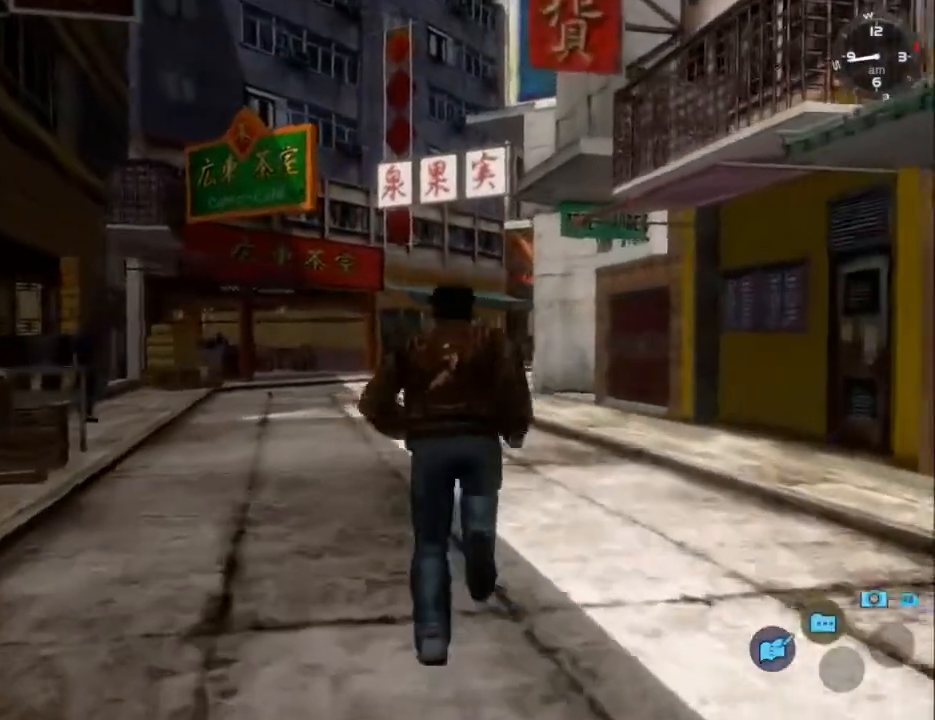
{"buttons": ["L2"], "left_stick": "center", "right_stick": "center", "events": []}
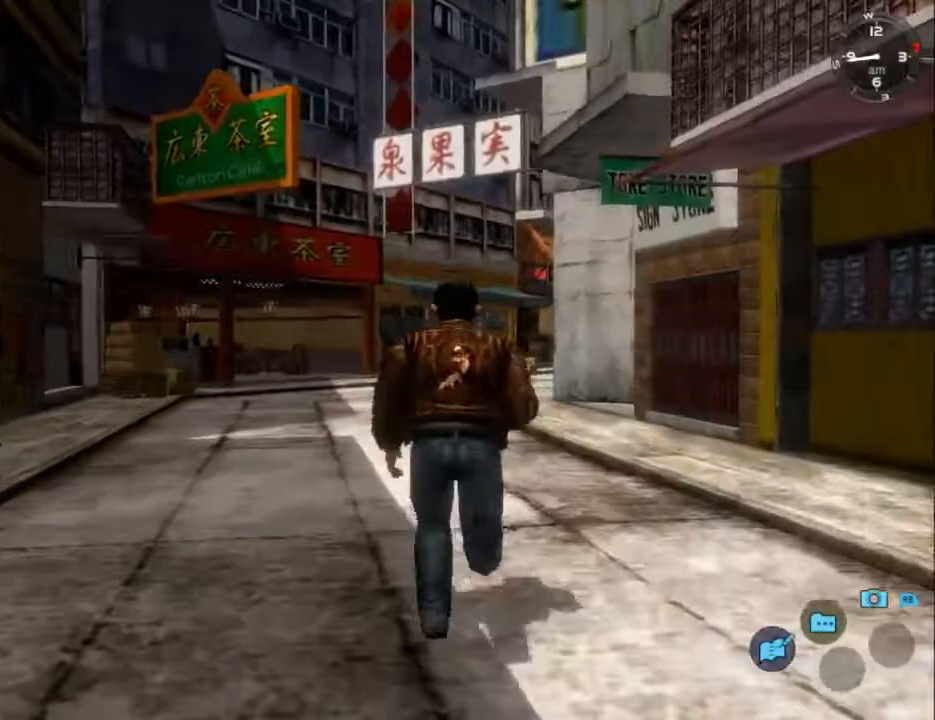
{"buttons": ["L2"], "left_stick": "center", "right_stick": "down", "events": [[33, "right_stick", "down"]]}
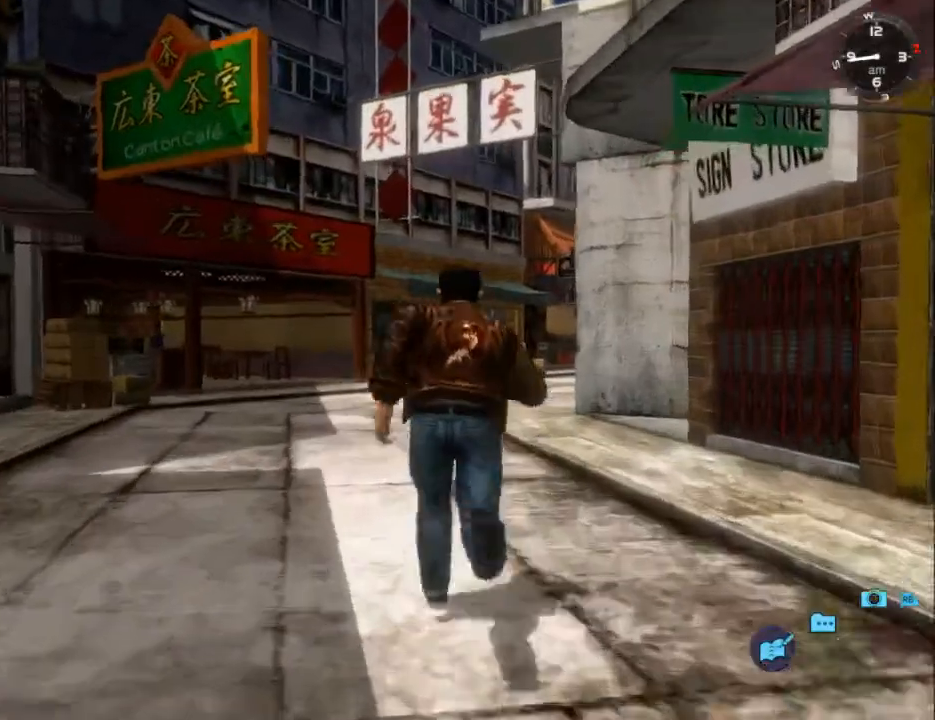
{"buttons": ["L2"], "left_stick": "center", "right_stick": "down", "events": []}
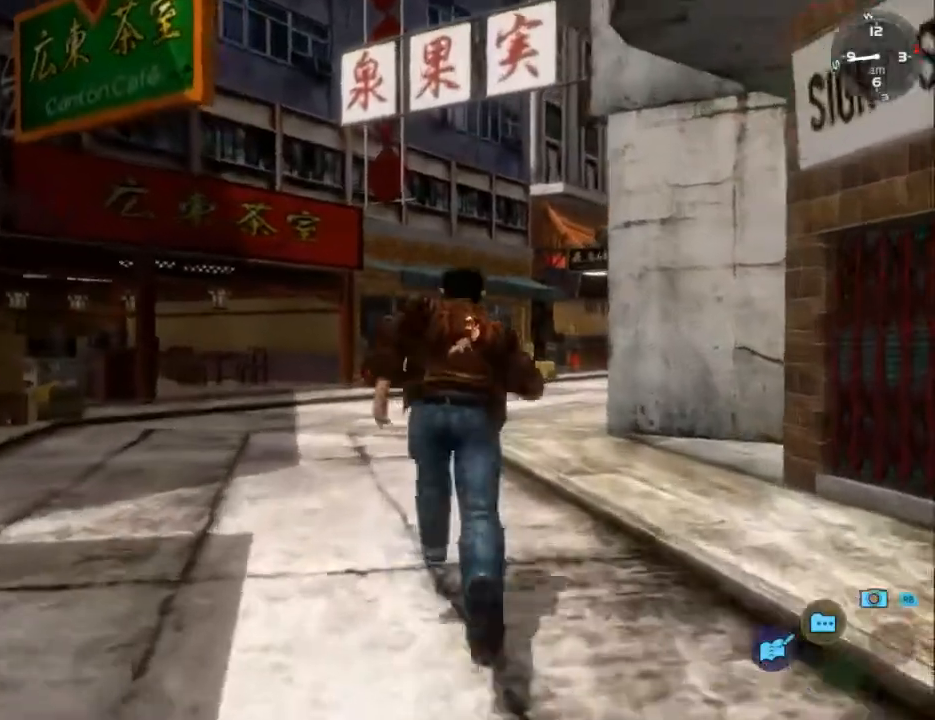
{"buttons": ["L2", "DPAD_RIGHT"], "left_stick": "center", "right_stick": "down", "events": [[433, "DPAD_RIGHT", "down"]]}
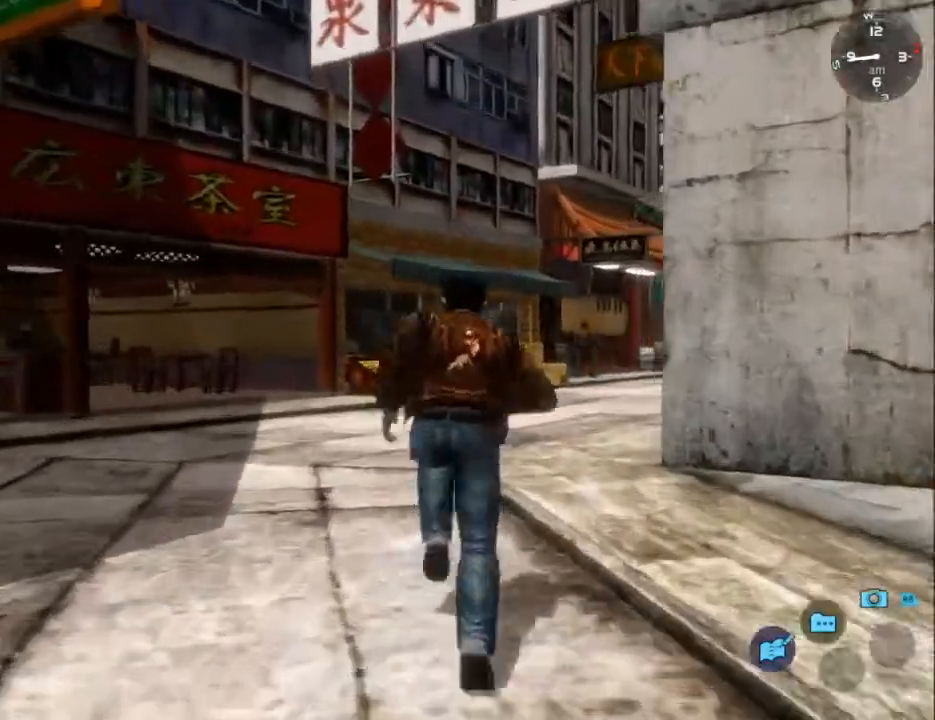
{"buttons": ["L2"], "left_stick": "center", "right_stick": "down", "events": [[33, "DPAD_RIGHT", "up"], [300, "DPAD_RIGHT", "down"], [433, "DPAD_RIGHT", "up"]]}
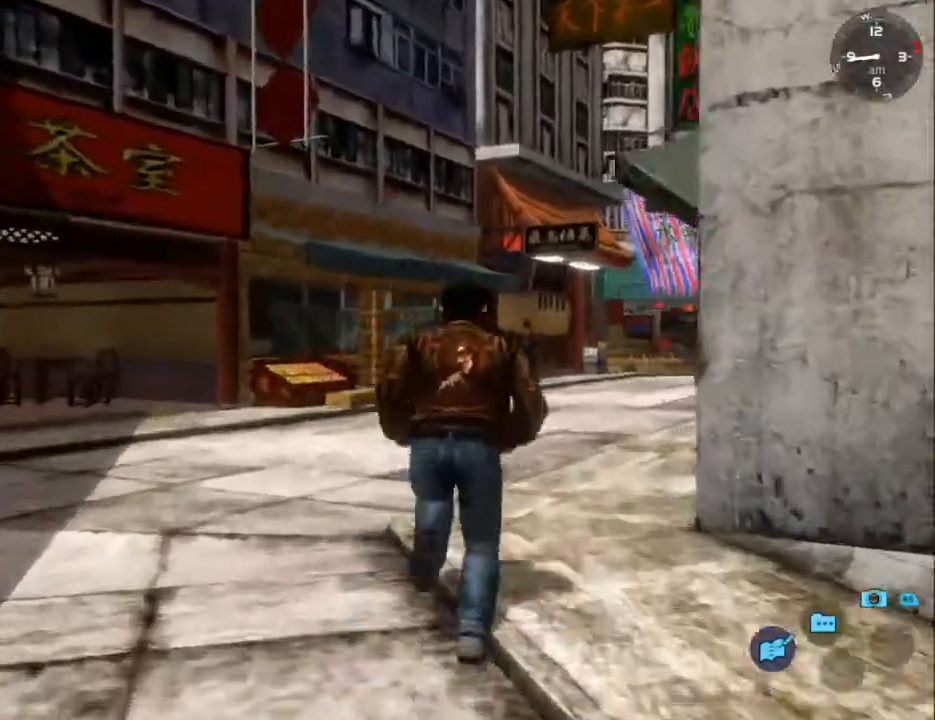
{"buttons": ["L2"], "left_stick": "center", "right_stick": "down", "events": [[67, "DPAD_RIGHT", "down"], [200, "DPAD_RIGHT", "up"], [400, "DPAD_RIGHT", "down"], [500, "DPAD_RIGHT", "up"]]}
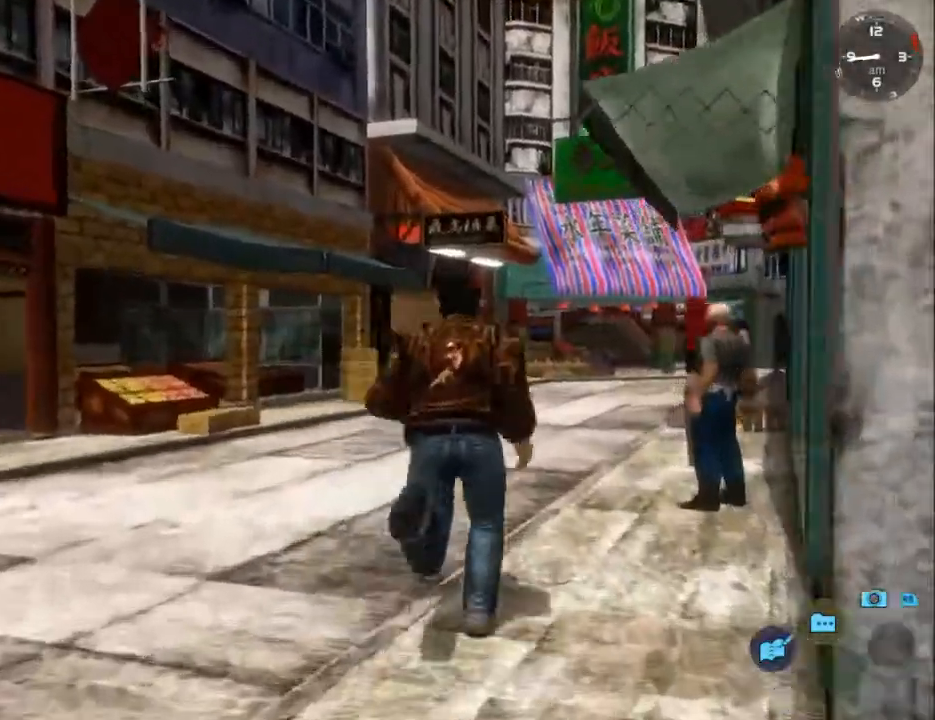
{"buttons": ["L2"], "left_stick": "center", "right_stick": "down", "events": [[167, "DPAD_RIGHT", "down"], [267, "DPAD_RIGHT", "up"]]}
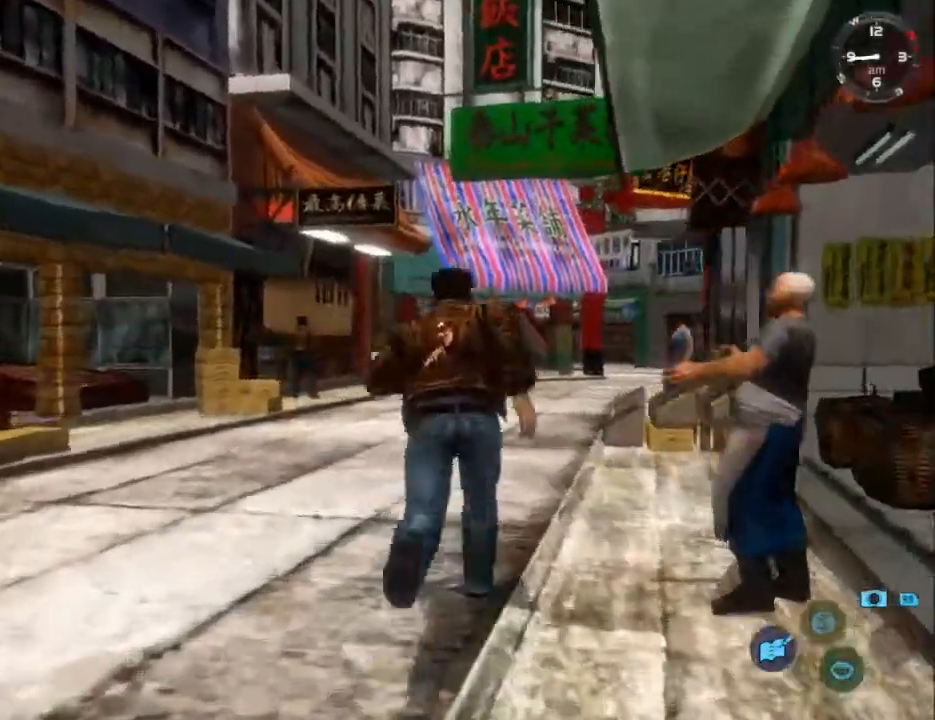
{"buttons": ["L2"], "left_stick": "center", "right_stick": "down", "events": [[200, "DPAD_RIGHT", "down"], [267, "DPAD_RIGHT", "up"]]}
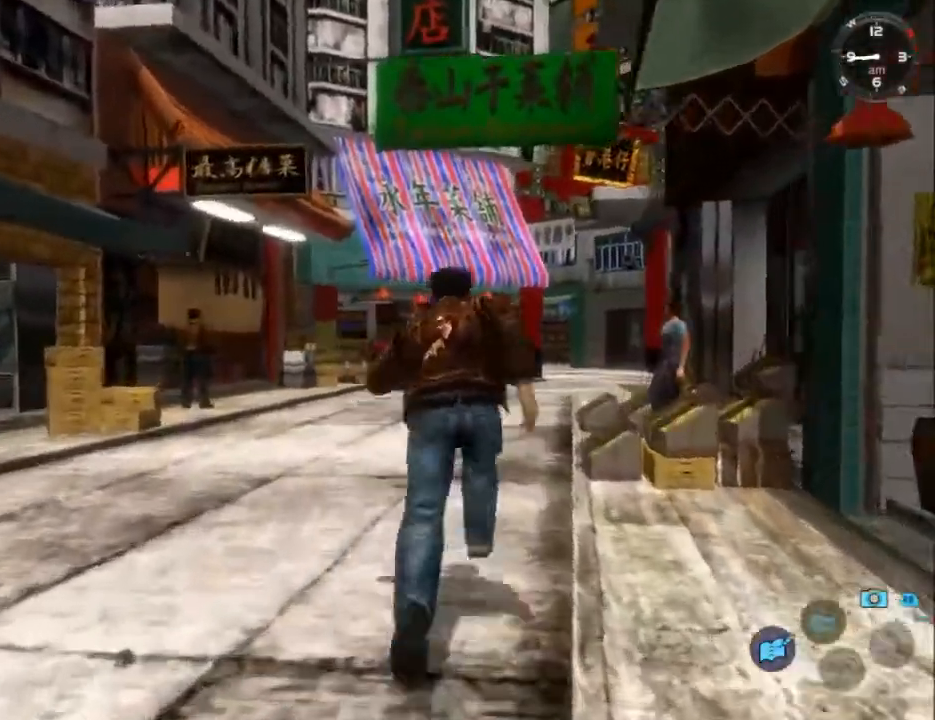
{"buttons": ["L2"], "left_stick": "center", "right_stick": "down", "events": [[300, "DPAD_RIGHT", "down"], [400, "DPAD_RIGHT", "up"]]}
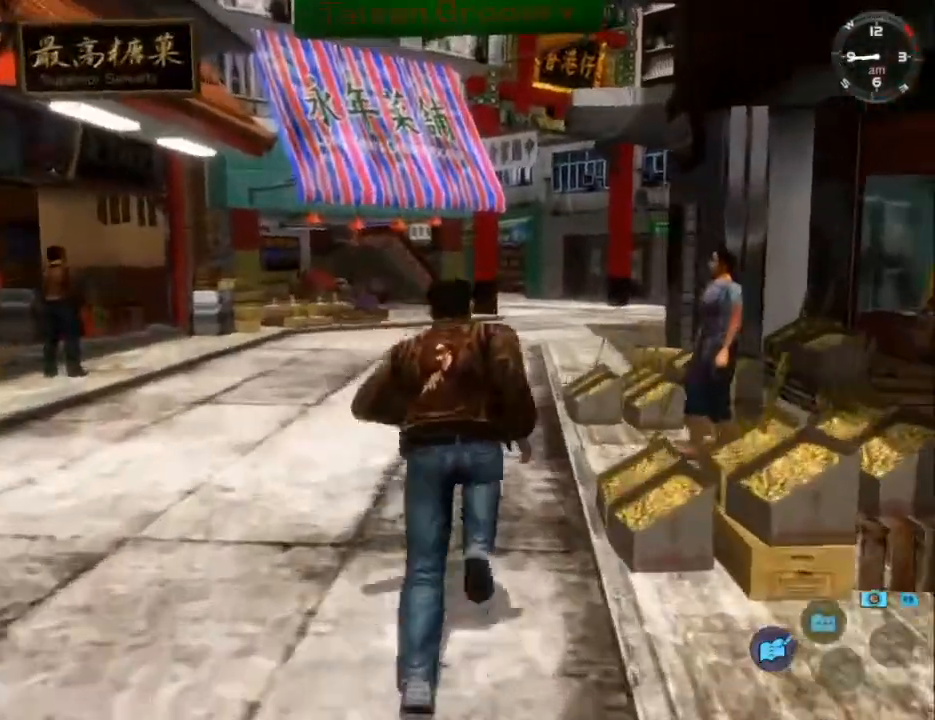
{"buttons": ["L2", "DPAD_RIGHT"], "left_stick": "center", "right_stick": "down", "events": [[433, "DPAD_RIGHT", "down"]]}
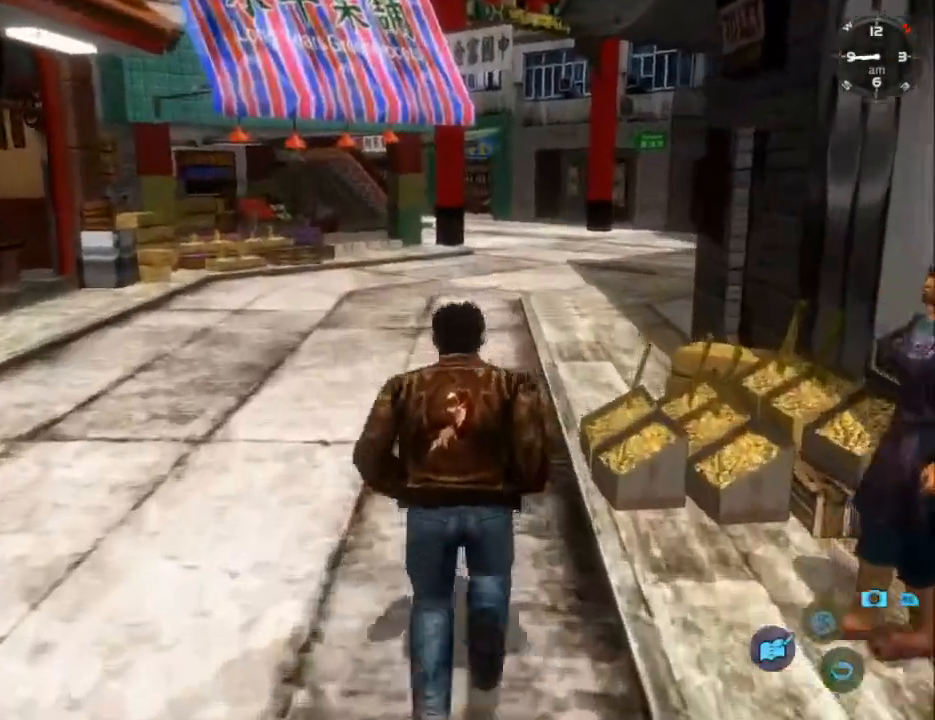
{"buttons": ["L2"], "left_stick": "center", "right_stick": "down", "events": [[33, "DPAD_RIGHT", "up"]]}
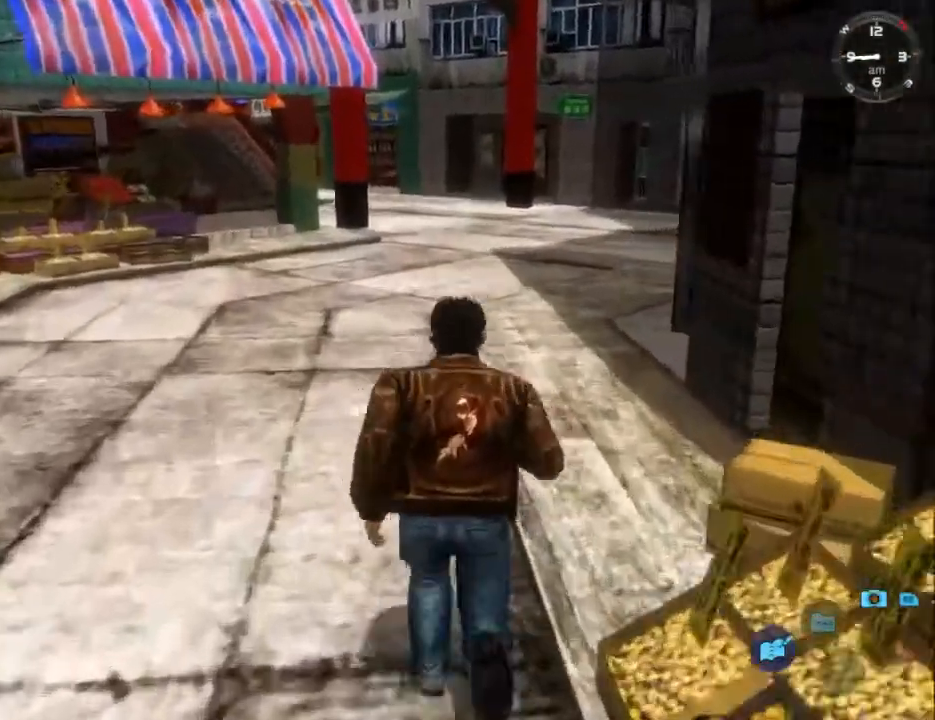
{"buttons": ["L2"], "left_stick": "center", "right_stick": "down", "events": []}
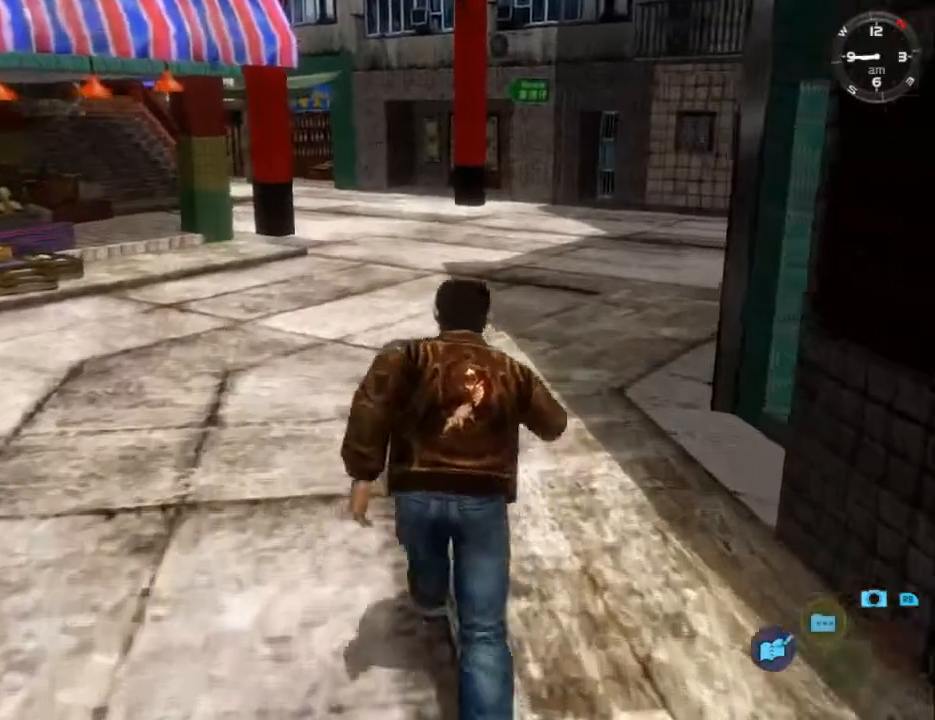
{"buttons": ["L2"], "left_stick": "center", "right_stick": "down", "events": [[167, "DPAD_LEFT", "down"], [267, "DPAD_LEFT", "up"]]}
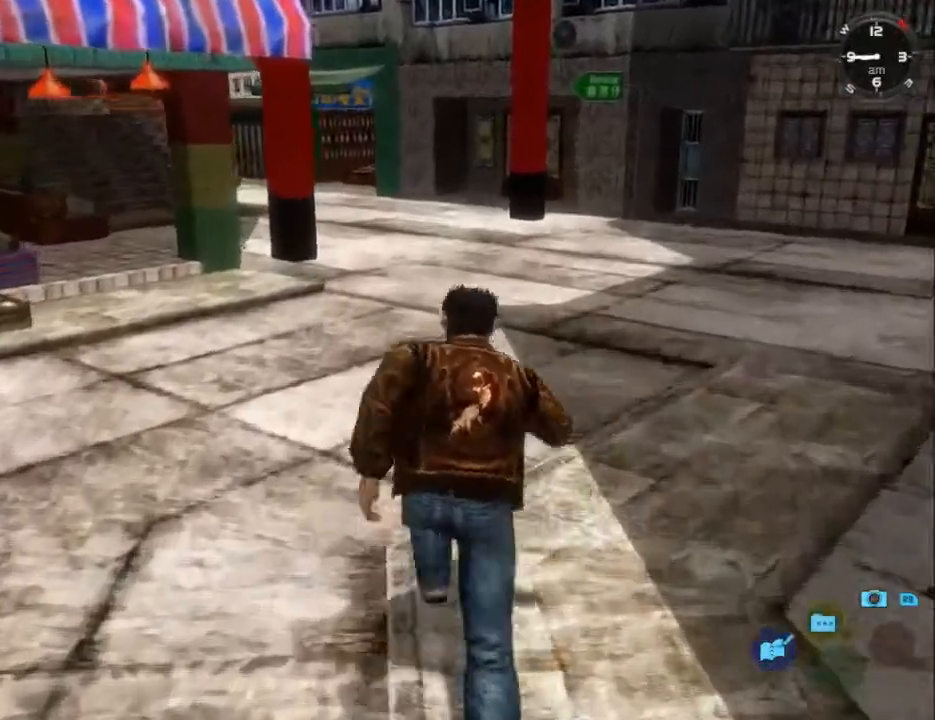
{"buttons": ["L2", "DPAD_LEFT"], "left_stick": "center", "right_stick": "down", "events": [[467, "DPAD_LEFT", "down"]]}
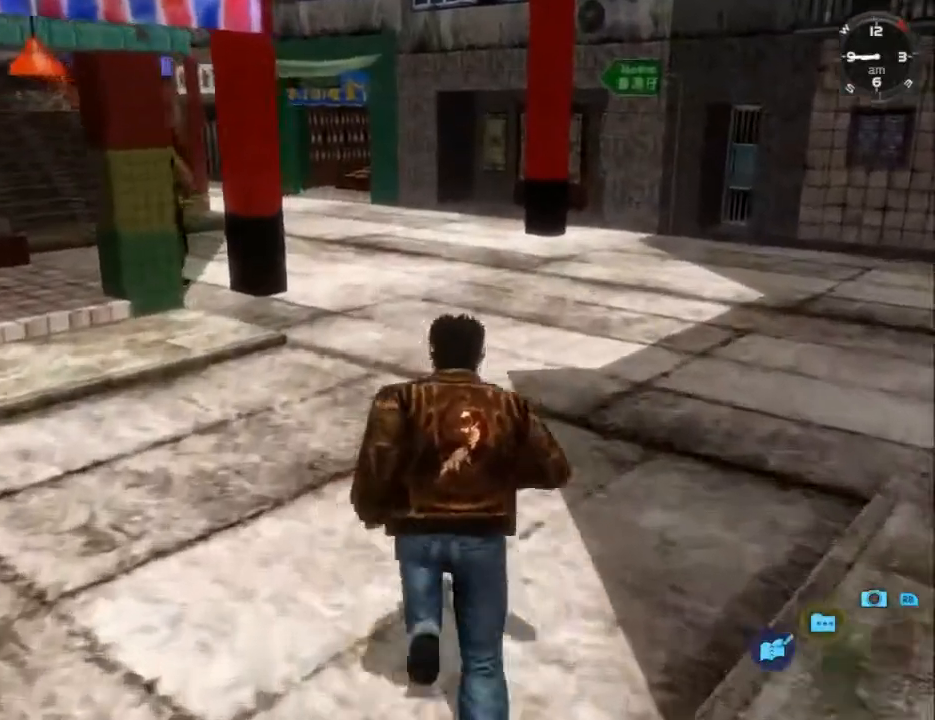
{"buttons": ["L2", "DPAD_LEFT"], "left_stick": "center", "right_stick": "down", "events": [[33, "DPAD_LEFT", "up"], [500, "DPAD_LEFT", "down"]]}
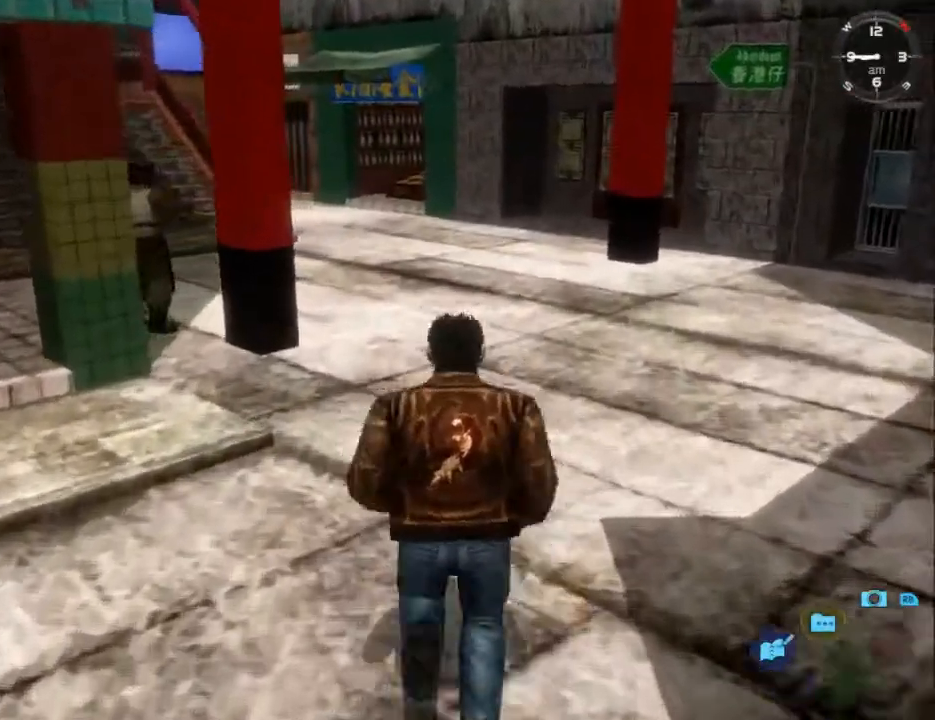
{"buttons": ["L2"], "left_stick": "center", "right_stick": "down", "events": [[100, "DPAD_LEFT", "up"]]}
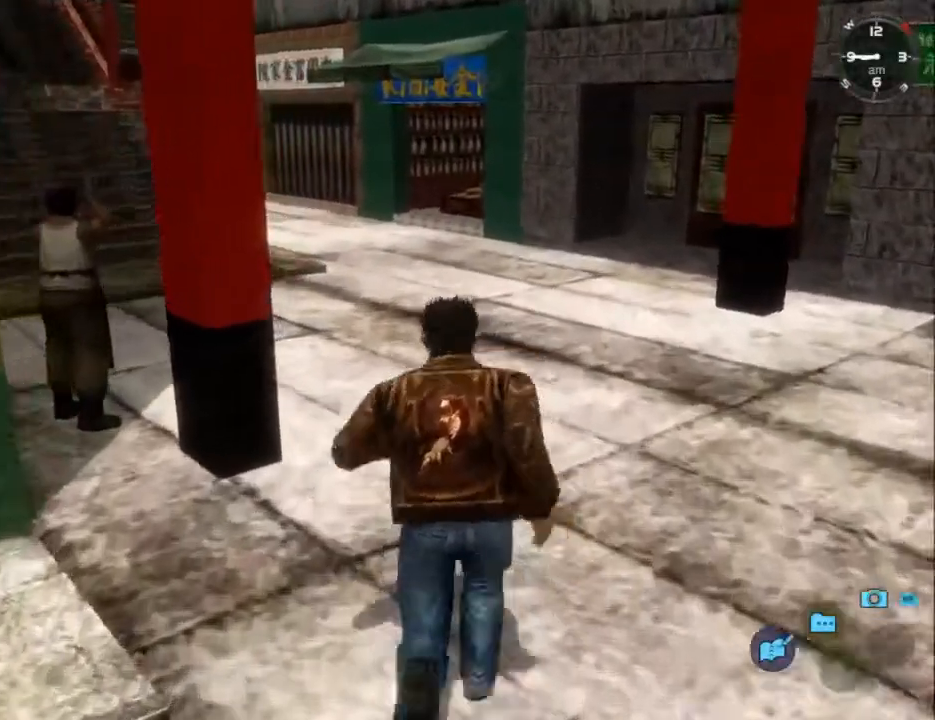
{"buttons": ["L2", "DPAD_DOWN", "DPAD_LEFT"], "left_stick": "center", "right_stick": "down", "events": [[300, "DPAD_DOWN", "down"], [300, "DPAD_LEFT", "down"]]}
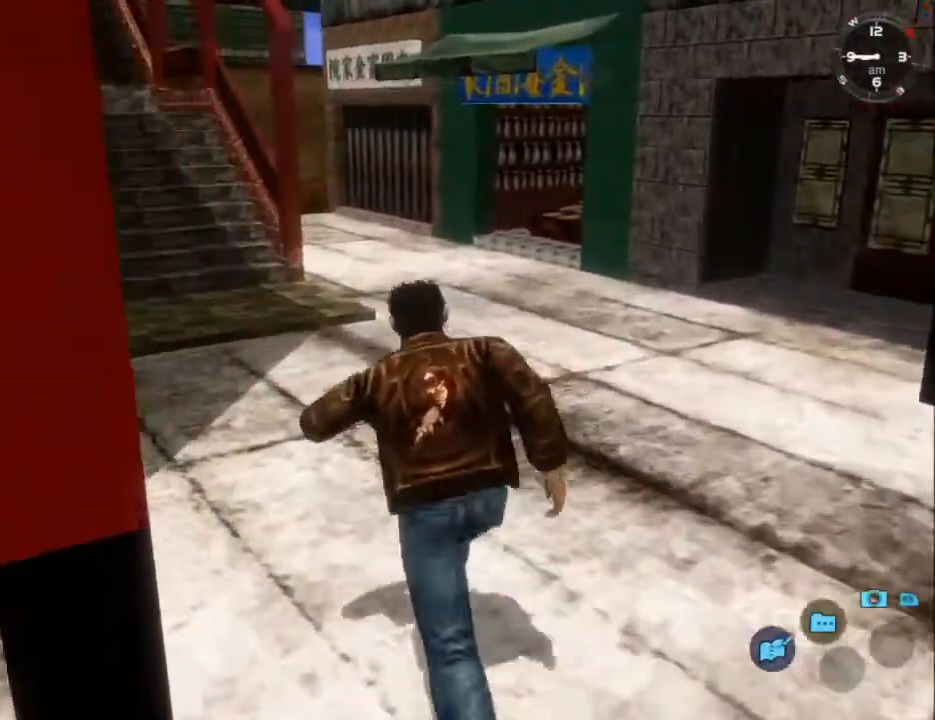
{"buttons": ["L2"], "left_stick": "center", "right_stick": "down", "events": [[133, "DPAD_DOWN", "up"], [133, "DPAD_LEFT", "up"], [400, "DPAD_RIGHT", "down"], [500, "DPAD_RIGHT", "up"]]}
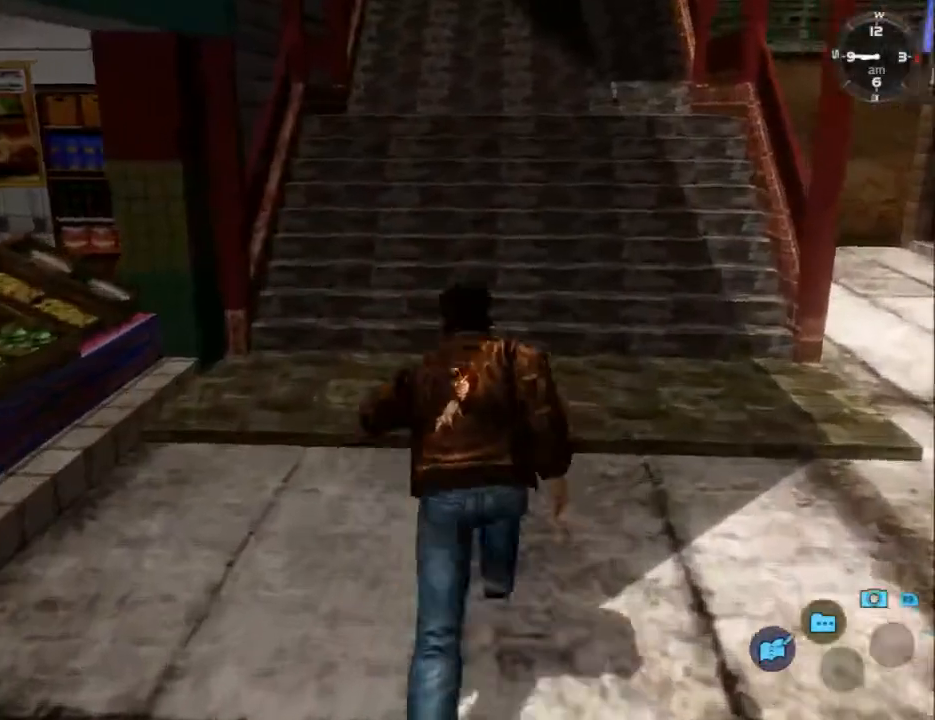
{"buttons": ["L2"], "left_stick": "center", "right_stick": "center", "events": [[367, "right_stick", "center"]]}